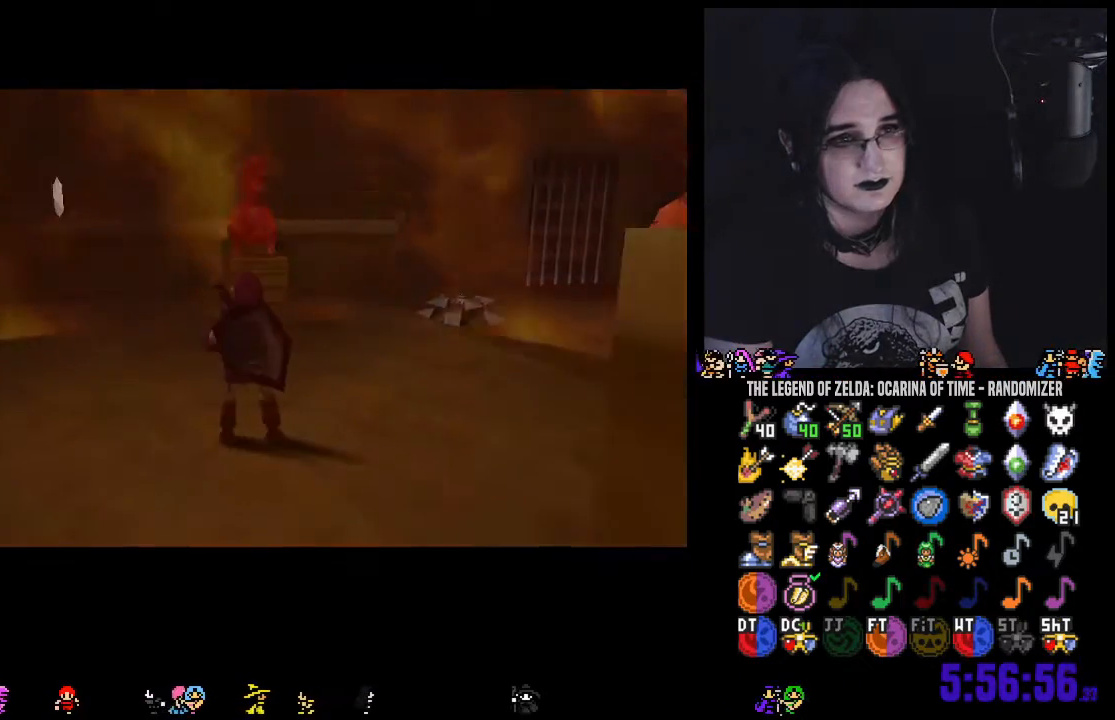
Gameplay with a controller (Nintendo layout); each line is a JSON object with the inputs held at the frame after it. "events" lists button and stick changes between this image and that frame as [ms after this image, input, new state], when the widget could be followed in between. Not read: L3 R3 START.
{"buttons": [], "left_stick": "up-right", "right_stick": "center", "events": [[350, "left_stick", "right"], [483, "left_stick", "up-right"]]}
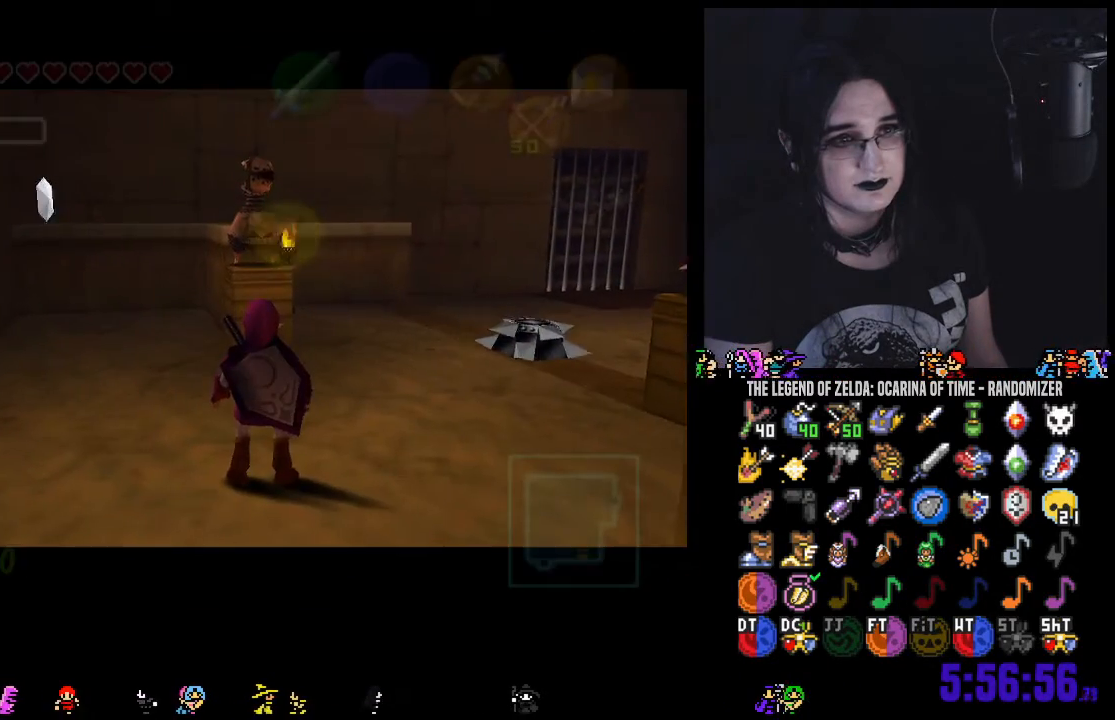
{"buttons": [], "left_stick": "down", "right_stick": "center", "events": [[133, "left_stick", "up-left"], [250, "left_stick", "down-left"], [333, "left_stick", "down"]]}
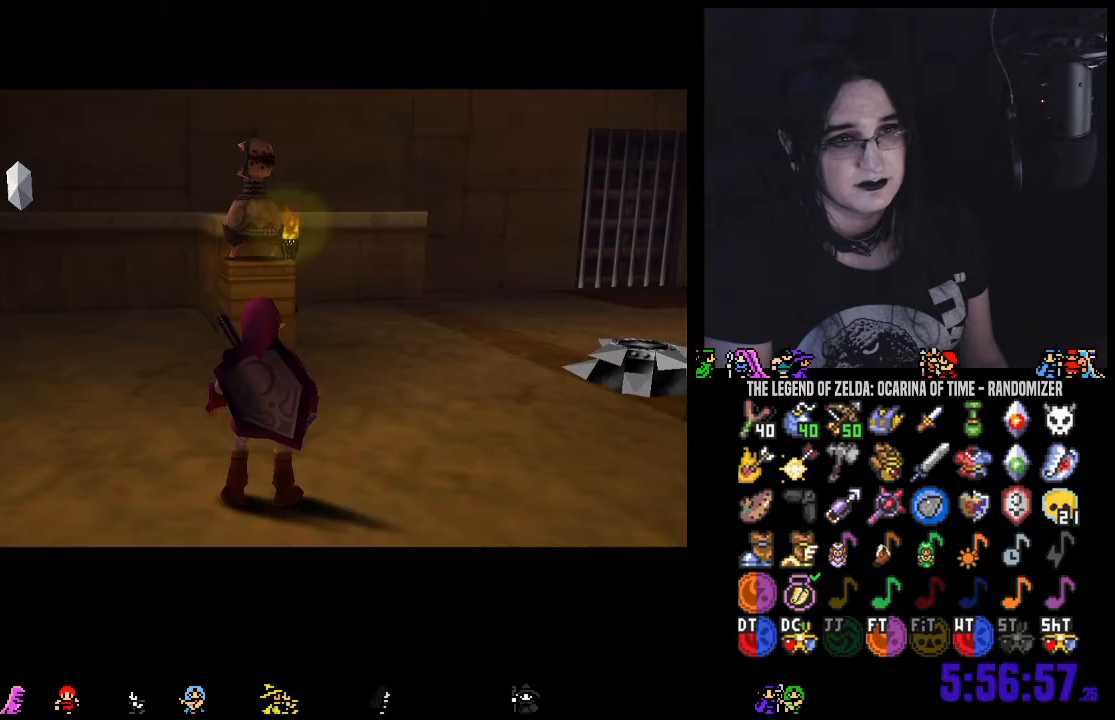
{"buttons": [], "left_stick": "center", "right_stick": "center", "events": [[100, "left_stick", "center"]]}
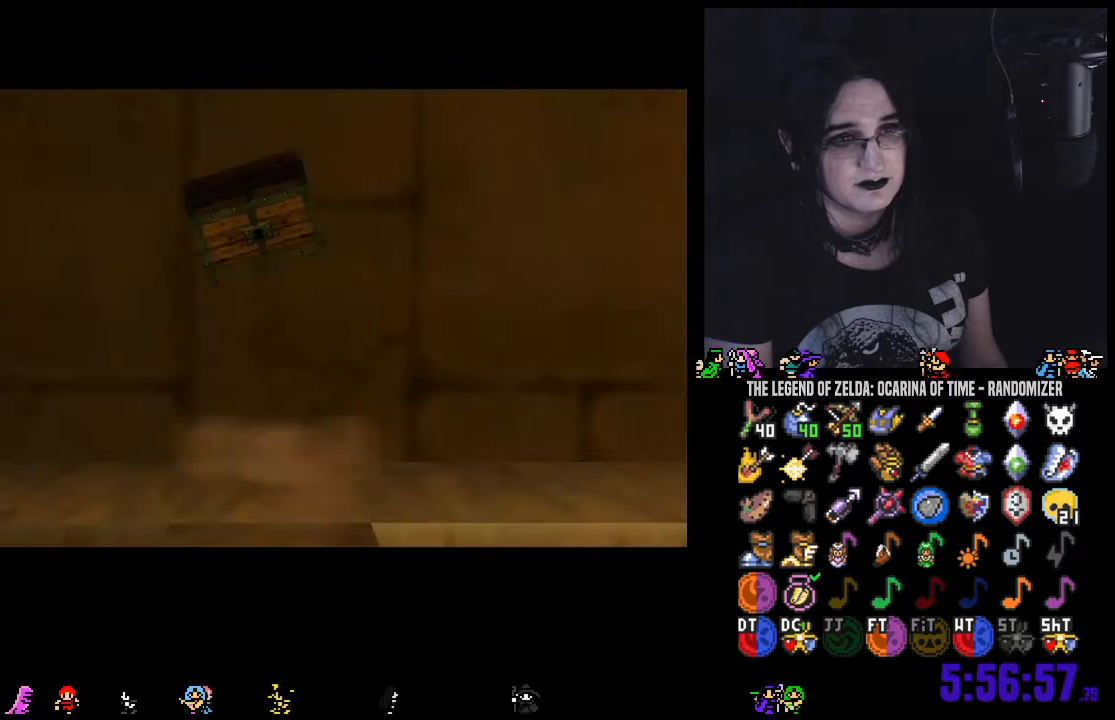
{"buttons": [], "left_stick": "up-left", "right_stick": "center", "events": [[350, "left_stick", "up-left"]]}
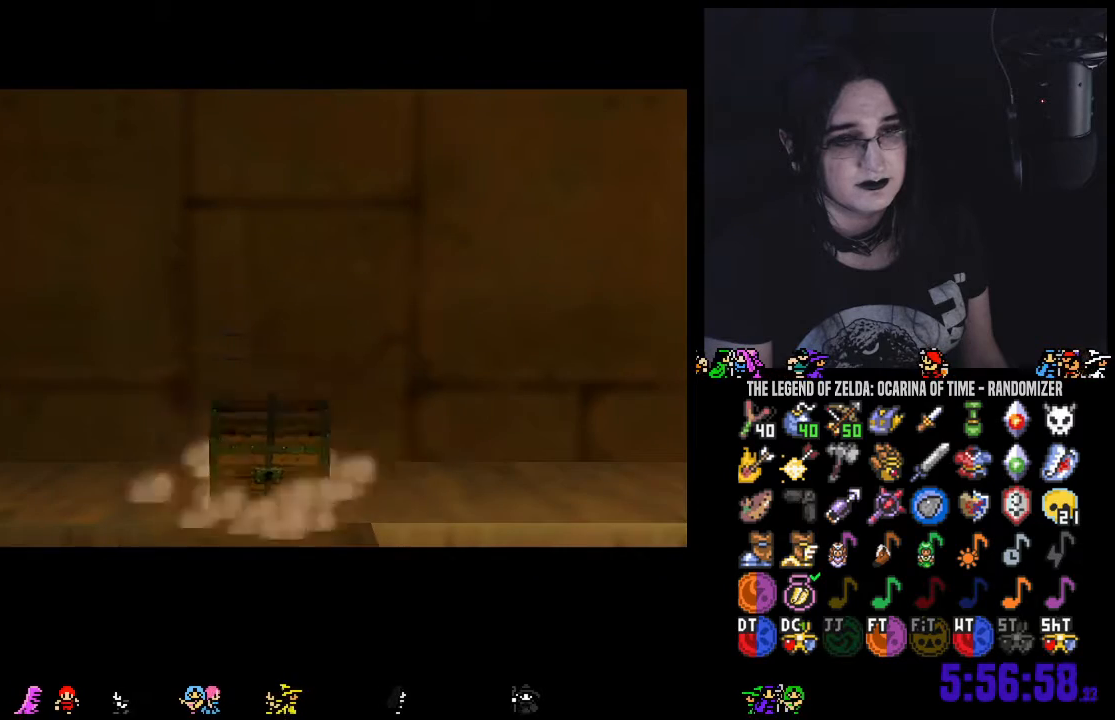
{"buttons": [], "left_stick": "up", "right_stick": "center", "events": [[417, "left_stick", "up"]]}
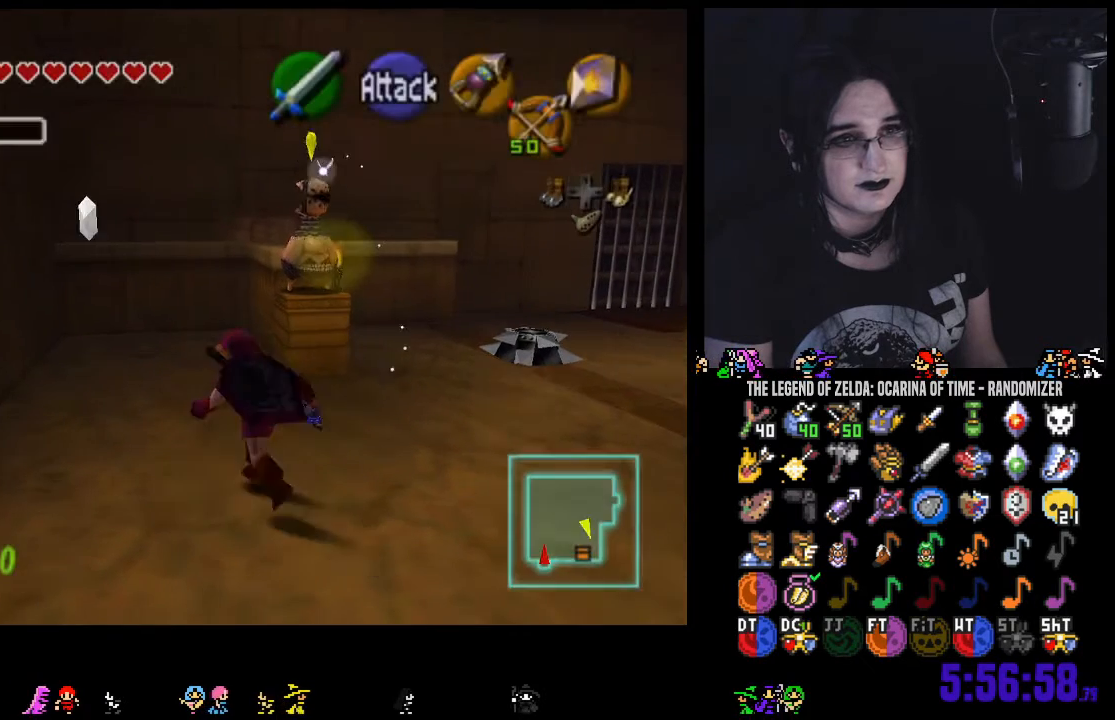
{"buttons": [], "left_stick": "up", "right_stick": "center", "events": []}
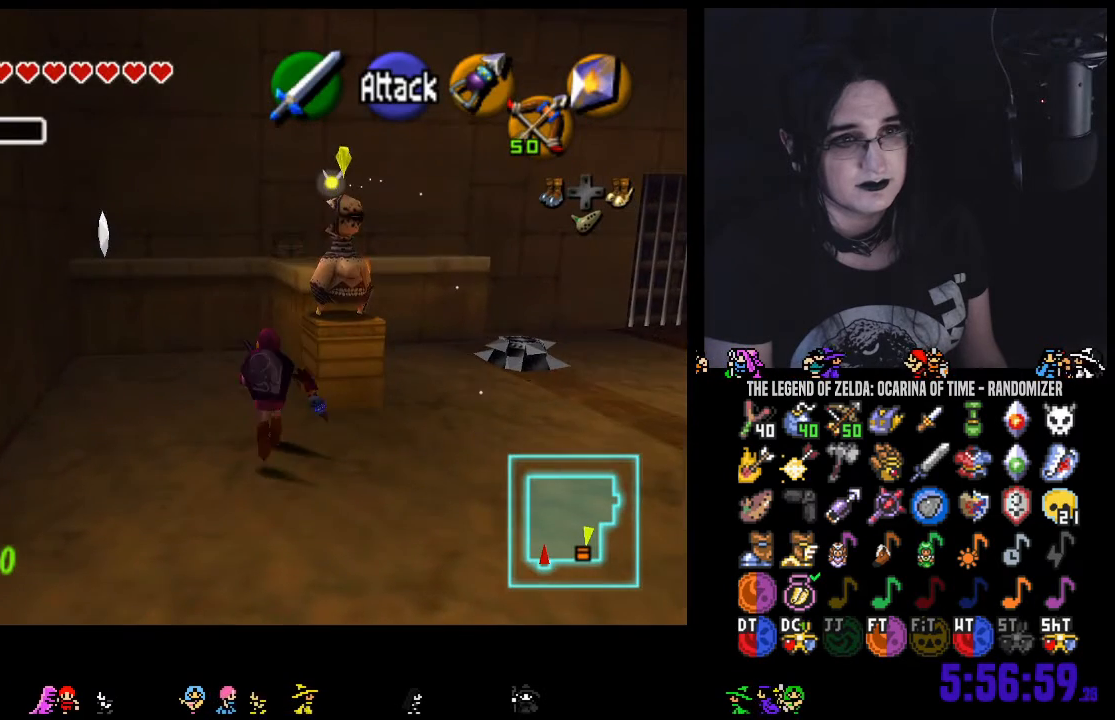
{"buttons": [], "left_stick": "up", "right_stick": "center", "events": []}
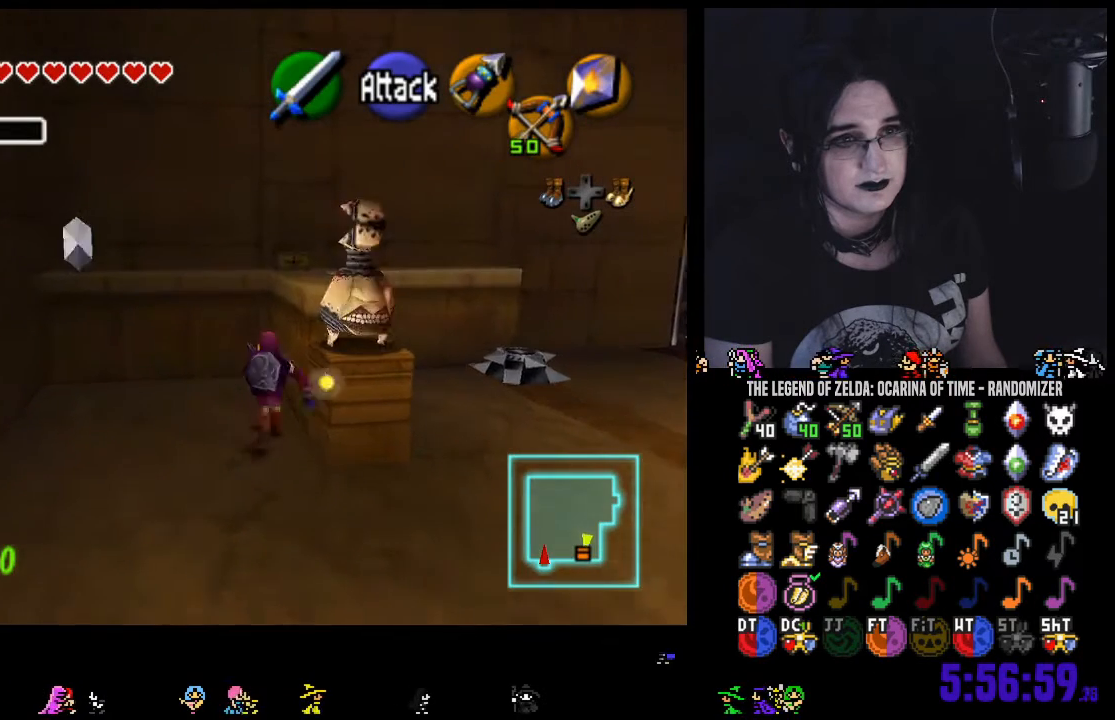
{"buttons": [], "left_stick": "up-right", "right_stick": "center", "events": [[167, "left_stick", "up-right"]]}
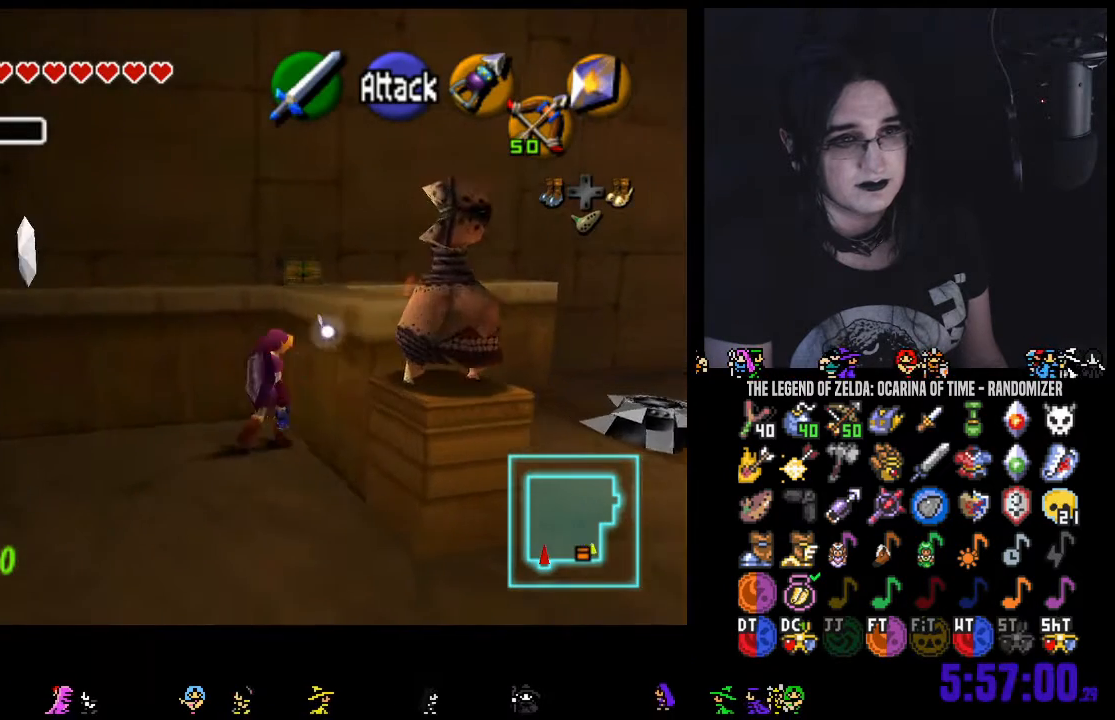
{"buttons": [], "left_stick": "up-right", "right_stick": "center", "events": []}
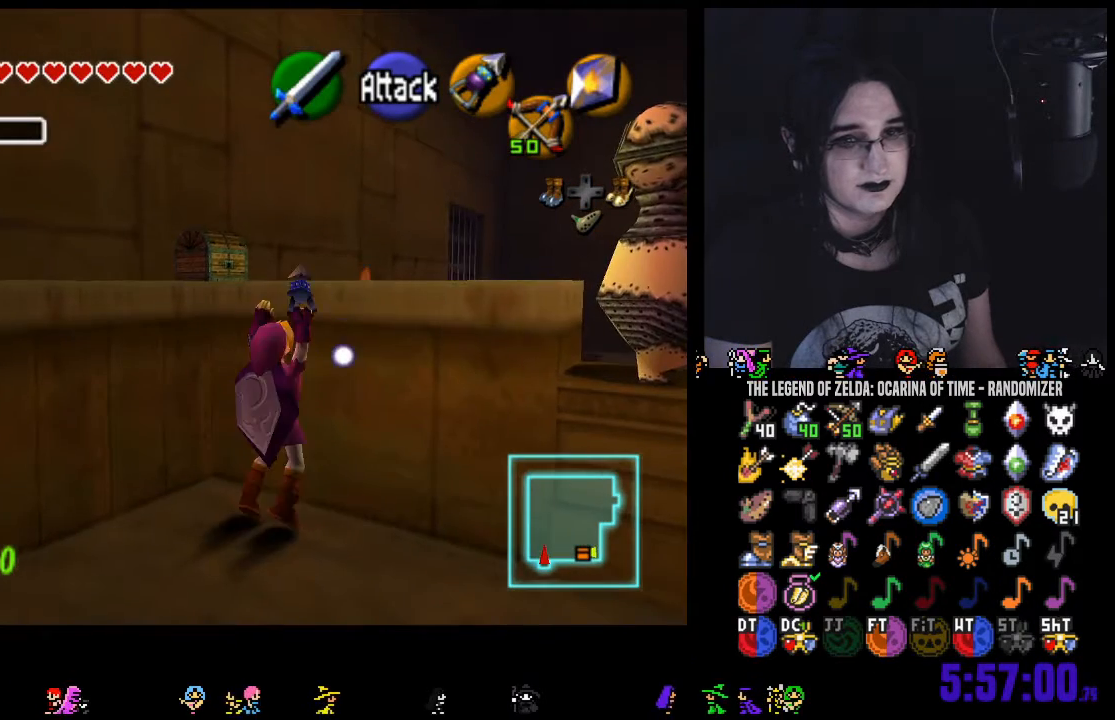
{"buttons": [], "left_stick": "center", "right_stick": "center", "events": [[467, "left_stick", "center"]]}
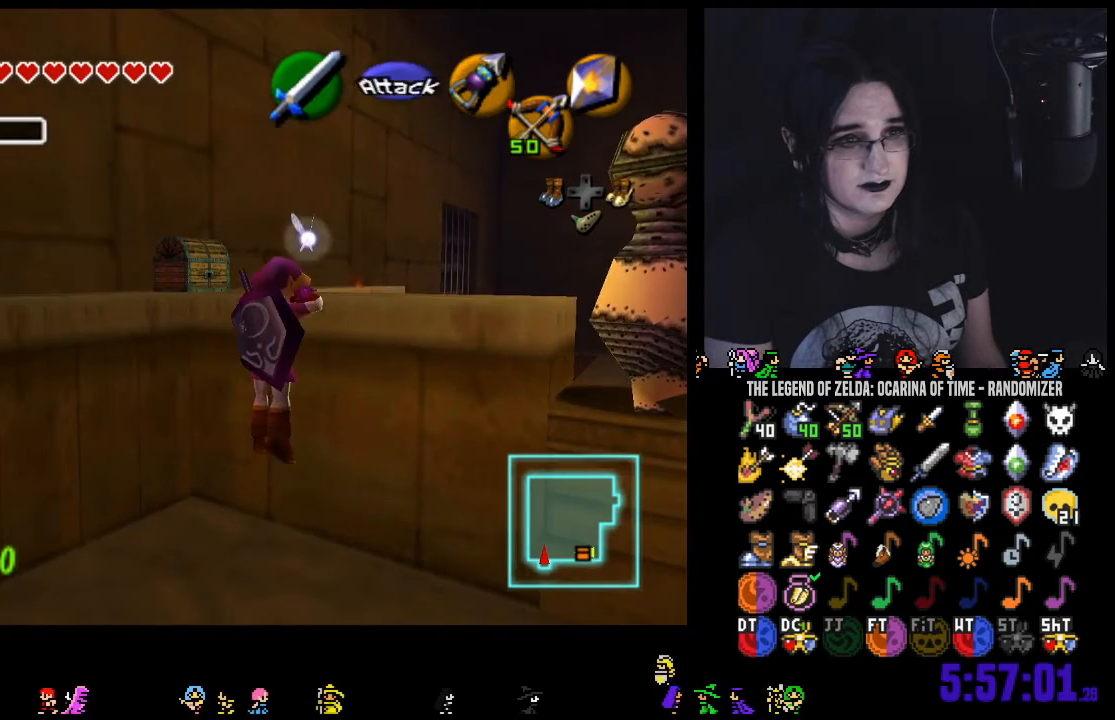
{"buttons": [], "left_stick": "up-left", "right_stick": "center", "events": [[250, "left_stick", "up-left"]]}
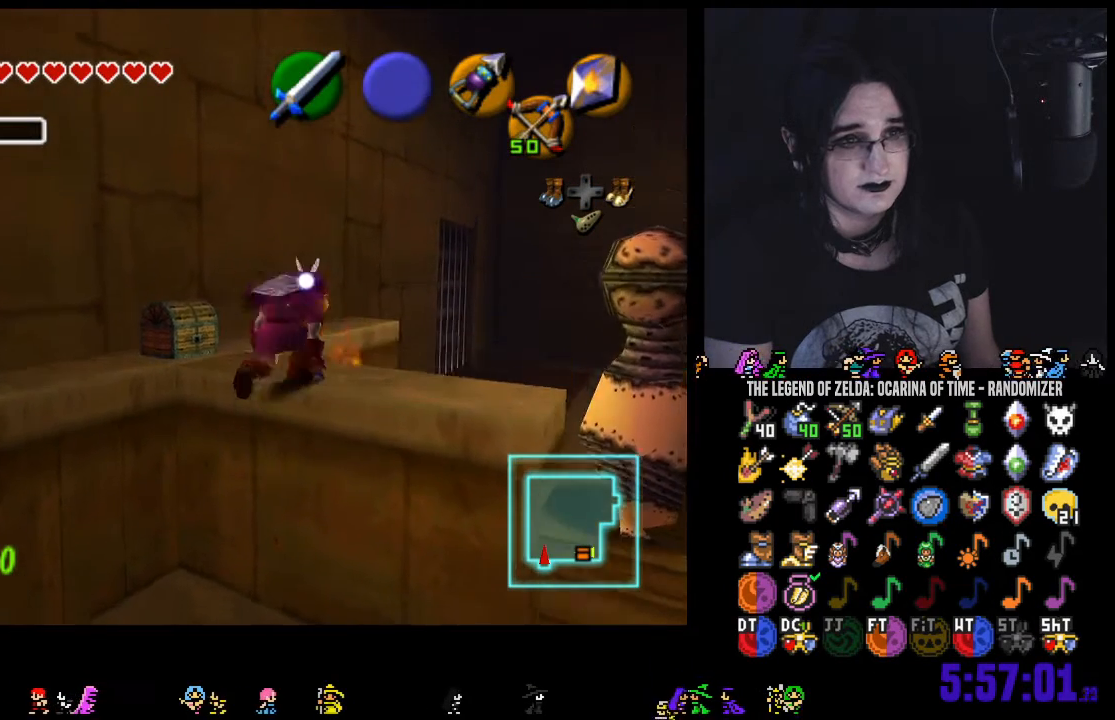
{"buttons": [], "left_stick": "center", "right_stick": "center", "events": [[500, "left_stick", "center"]]}
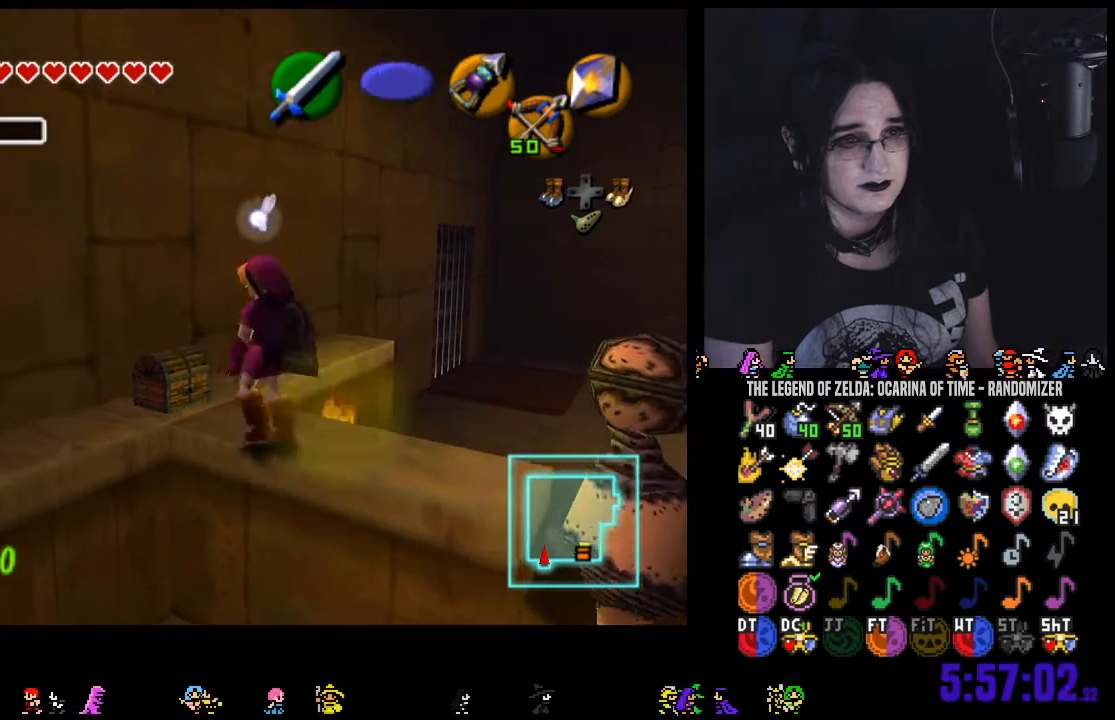
{"buttons": [], "left_stick": "center", "right_stick": "center", "events": [[33, "A", "down"], [100, "A", "up"], [200, "A", "down"], [283, "A", "up"], [350, "A", "down"], [433, "A", "up"]]}
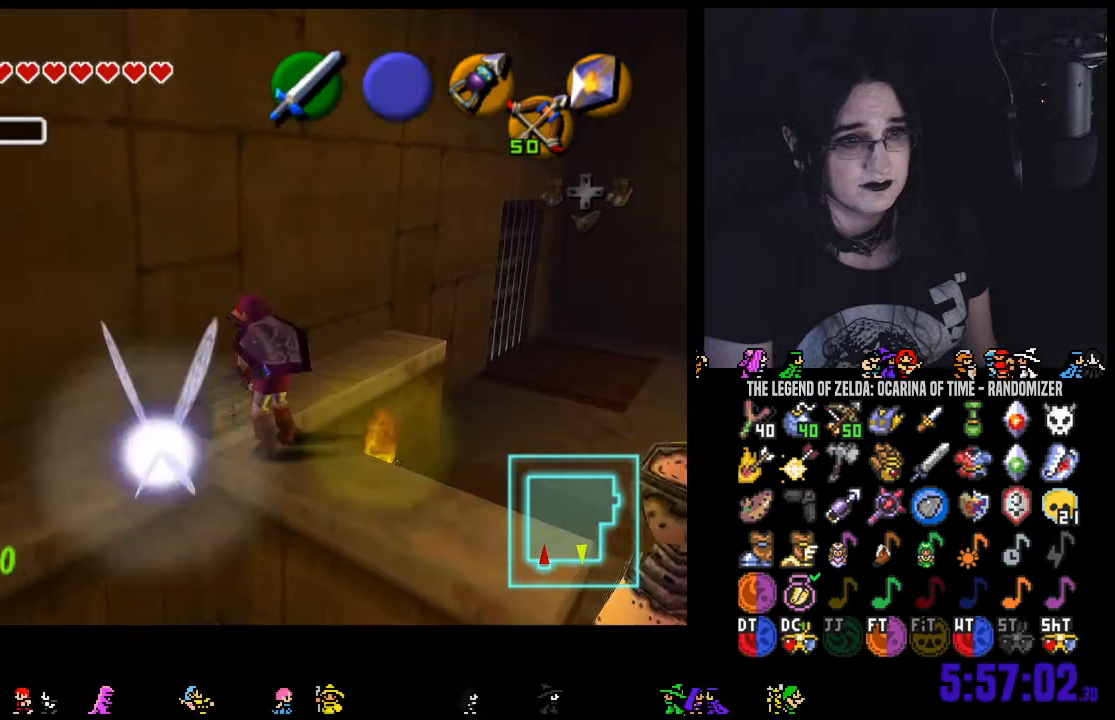
{"buttons": [], "left_stick": "center", "right_stick": "center", "events": []}
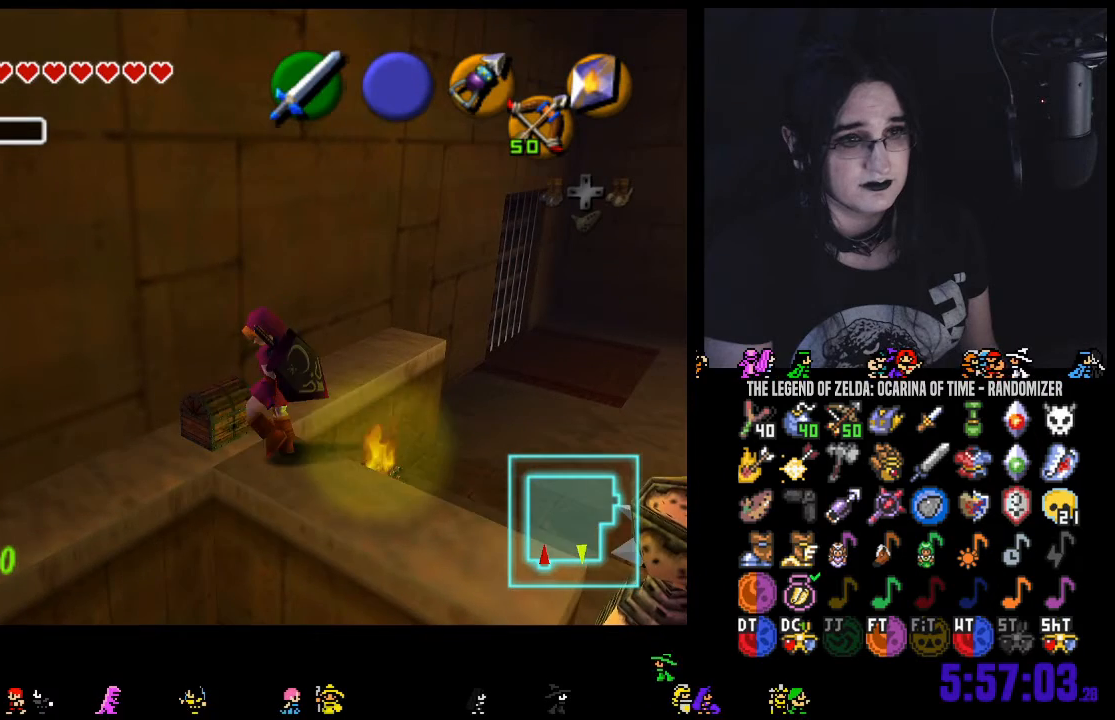
{"buttons": [], "left_stick": "center", "right_stick": "center", "events": []}
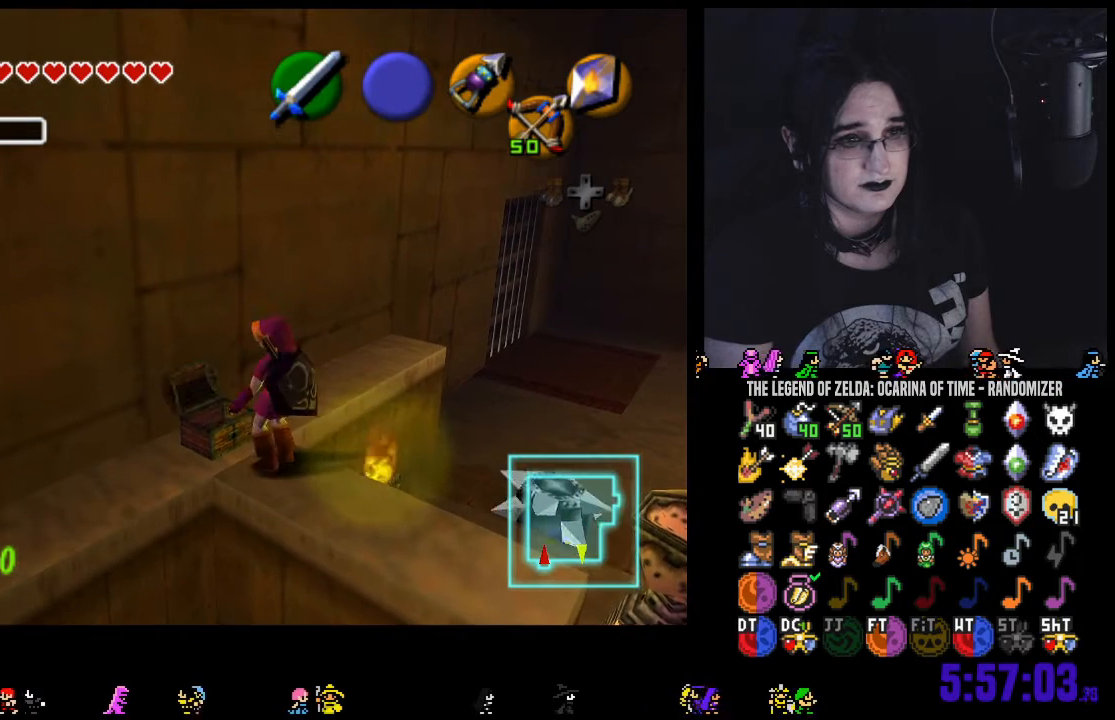
{"buttons": [], "left_stick": "center", "right_stick": "center", "events": []}
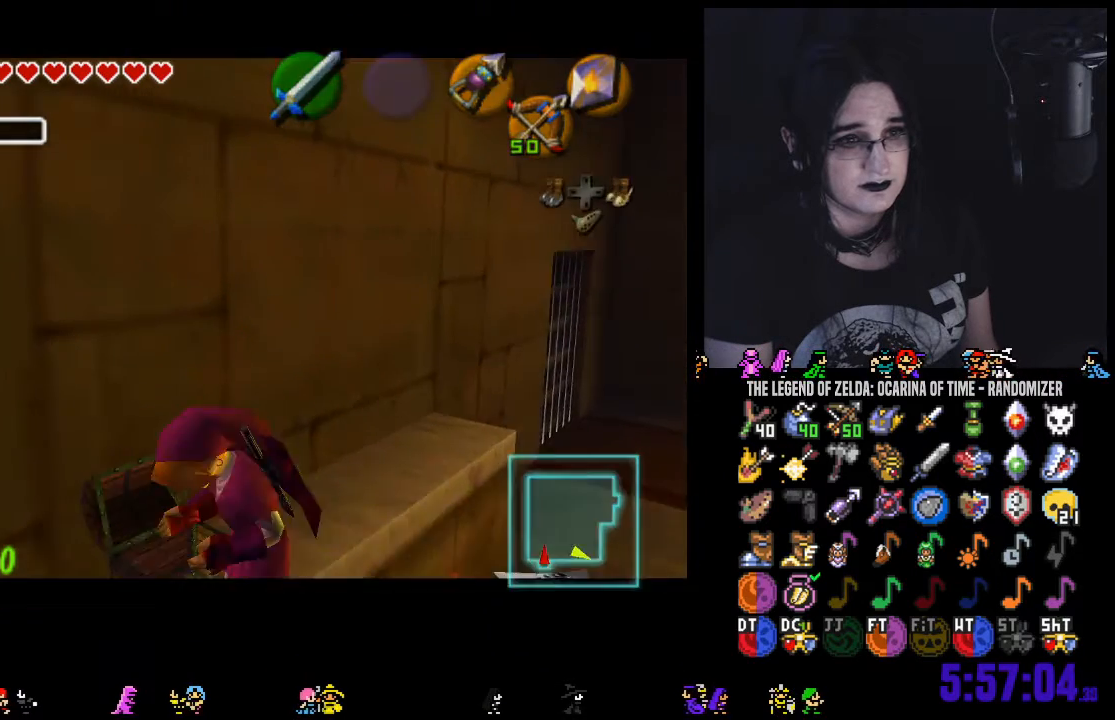
{"buttons": [], "left_stick": "center", "right_stick": "center", "events": []}